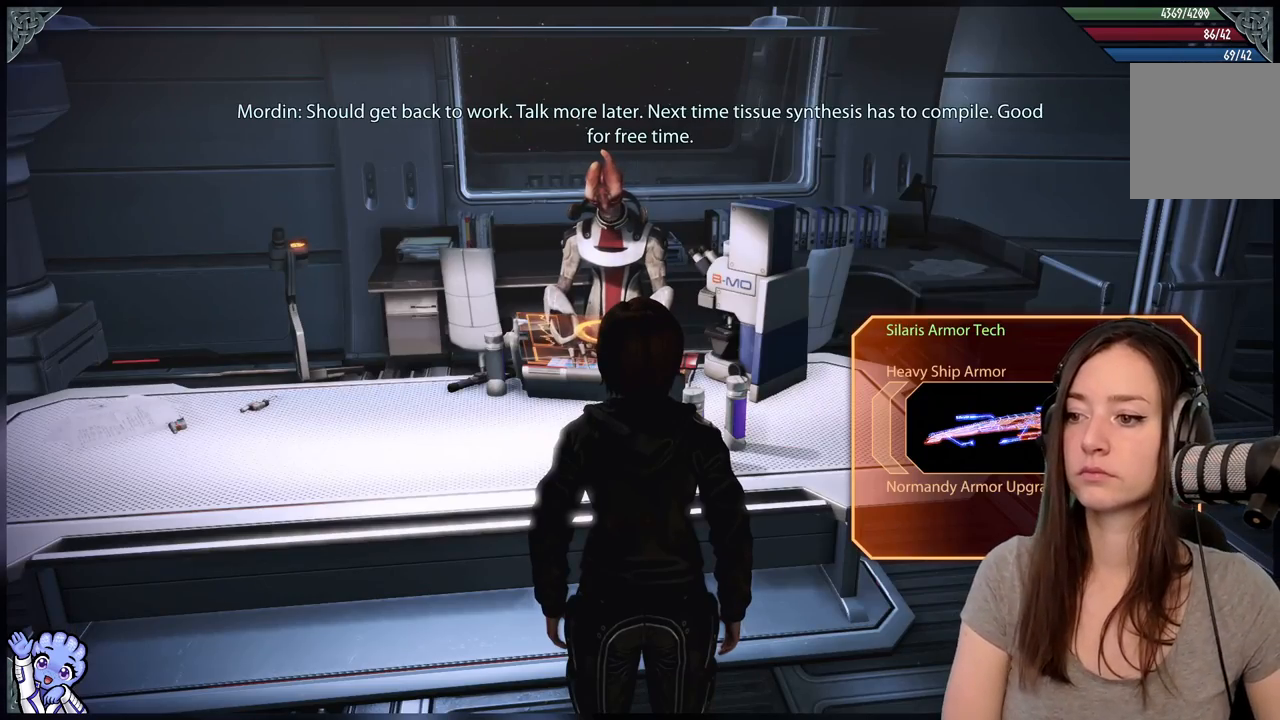
Gameplay with a controller (Xbox layout); each line is a JSON object with the inputs held at the frame after it. "events" lists button and stick changes between this image and that frame as [ms after this image, input, new state], when the widget could be followed in between. Not read: SHARE.
{"buttons": [], "left_stick": "center", "right_stick": "right", "events": [[500, "right_stick", "right"]]}
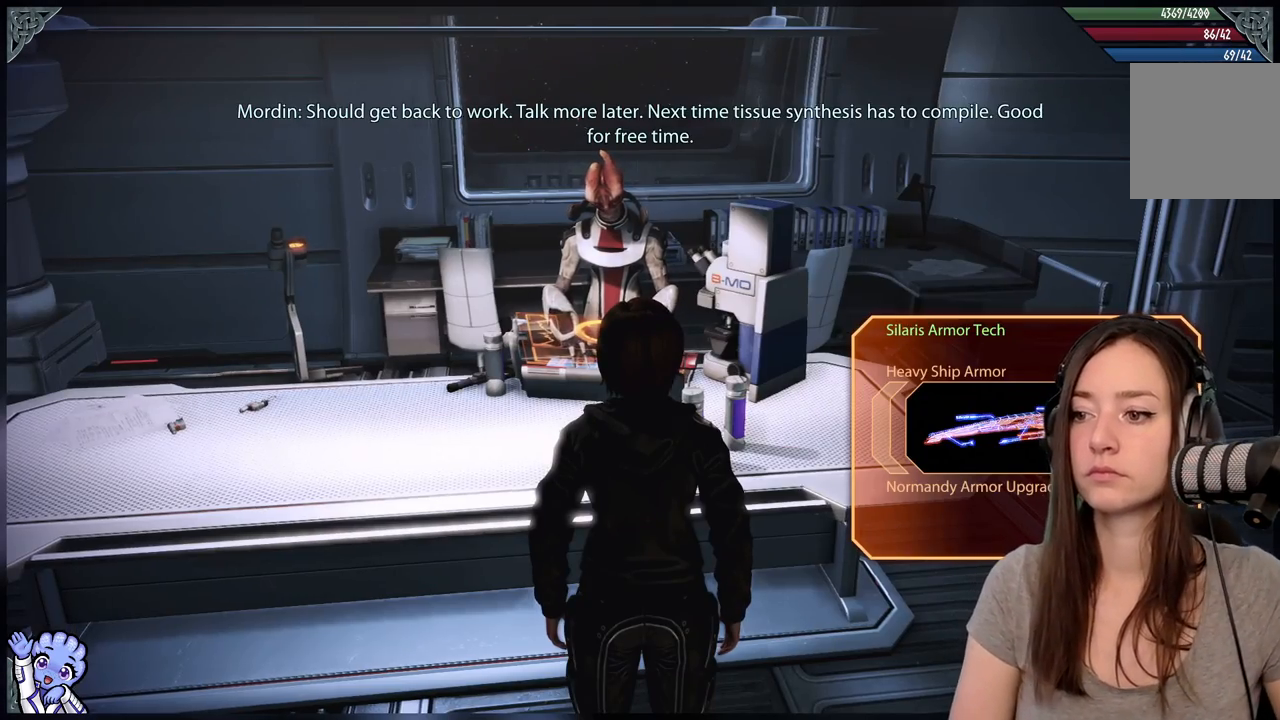
{"buttons": [], "left_stick": "center", "right_stick": "center", "events": [[217, "right_stick", "center"]]}
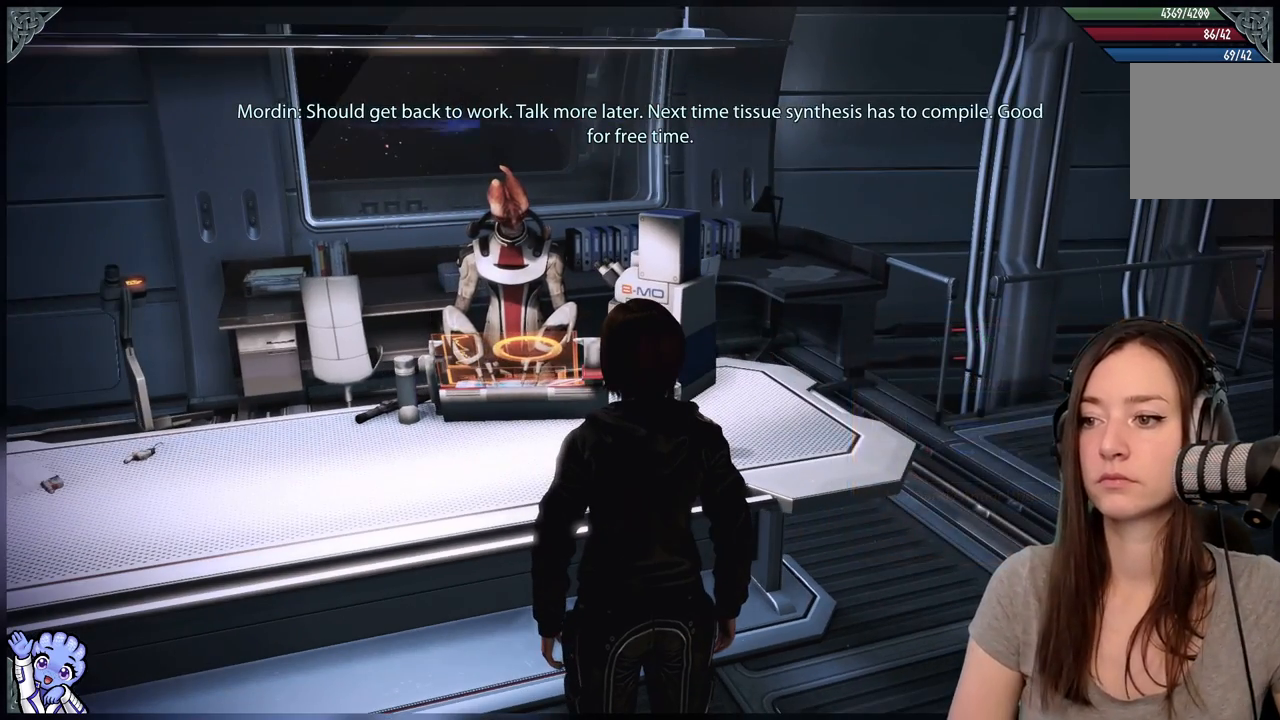
{"buttons": [], "left_stick": "center", "right_stick": "right", "events": [[417, "right_stick", "right"]]}
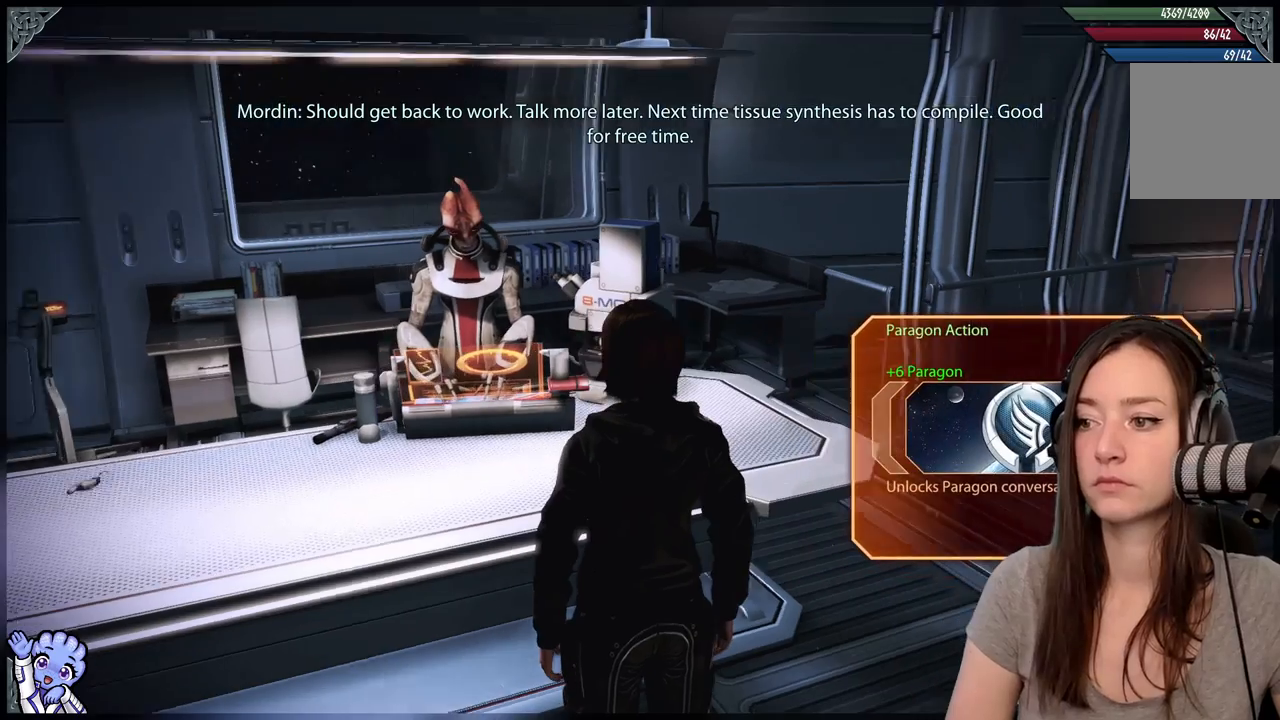
{"buttons": [], "left_stick": "center", "right_stick": "center", "events": [[67, "right_stick", "center"]]}
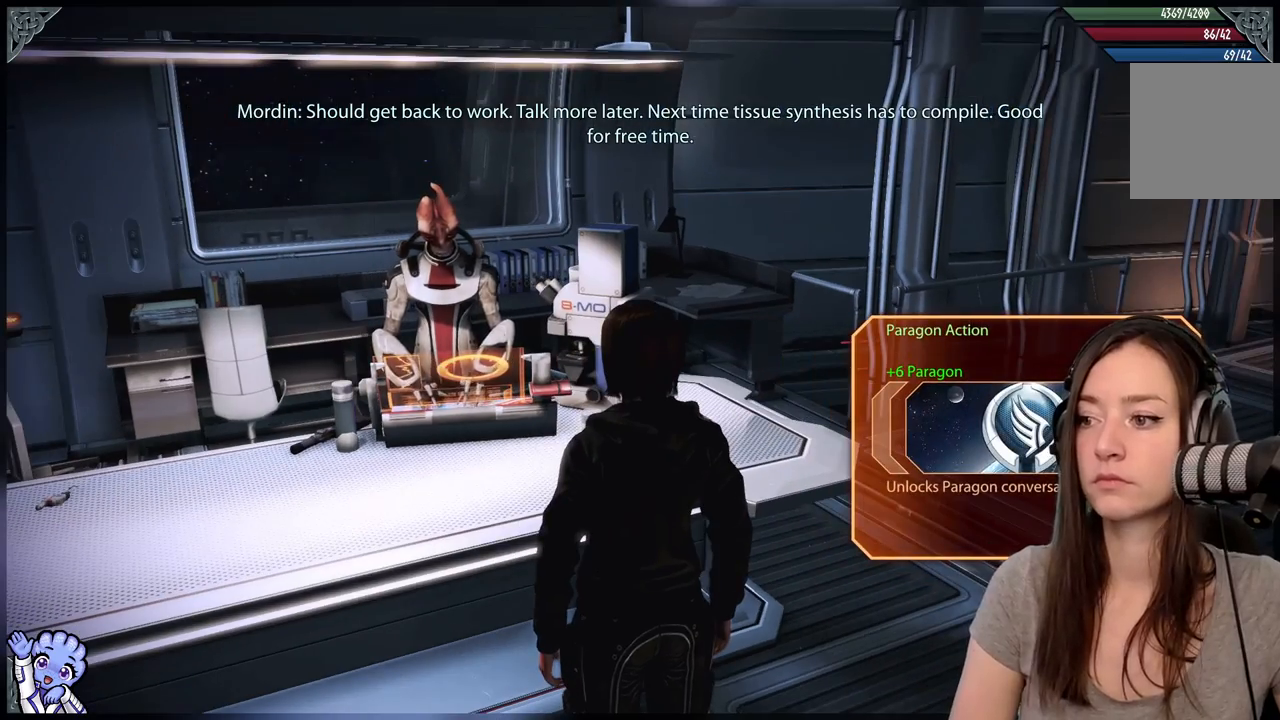
{"buttons": [], "left_stick": "center", "right_stick": "center", "events": []}
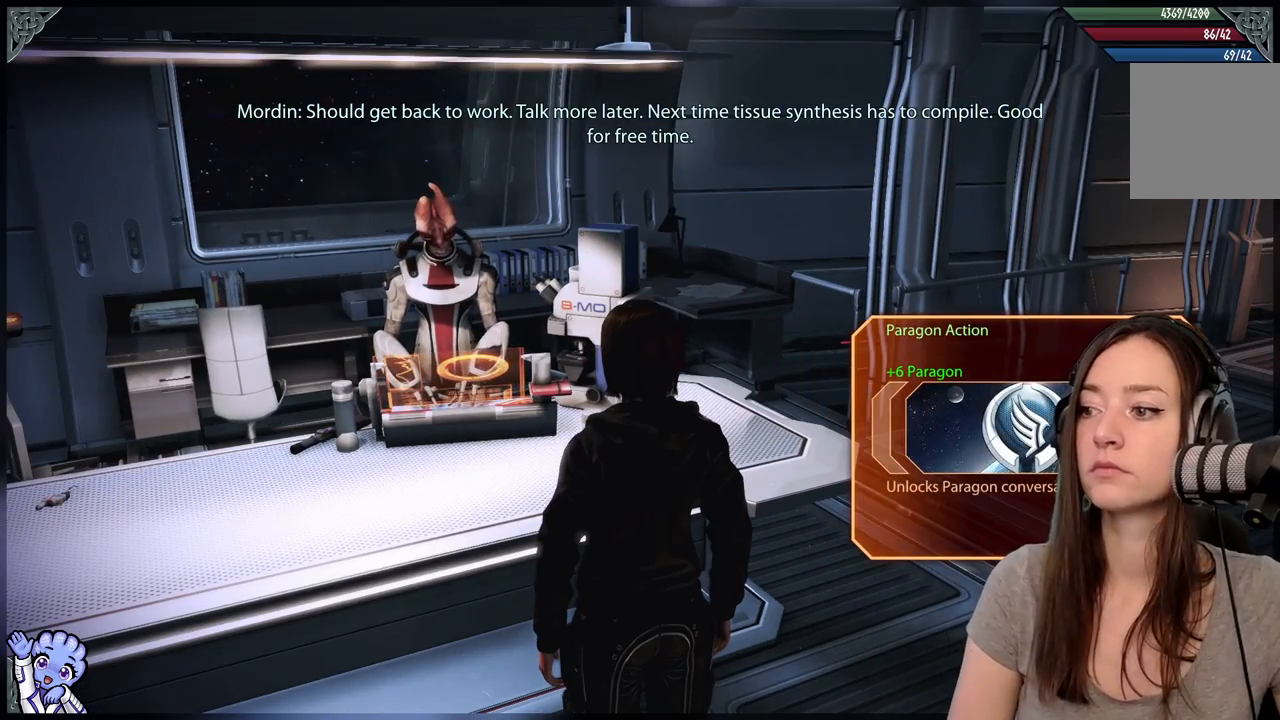
{"buttons": [], "left_stick": "center", "right_stick": "center", "events": []}
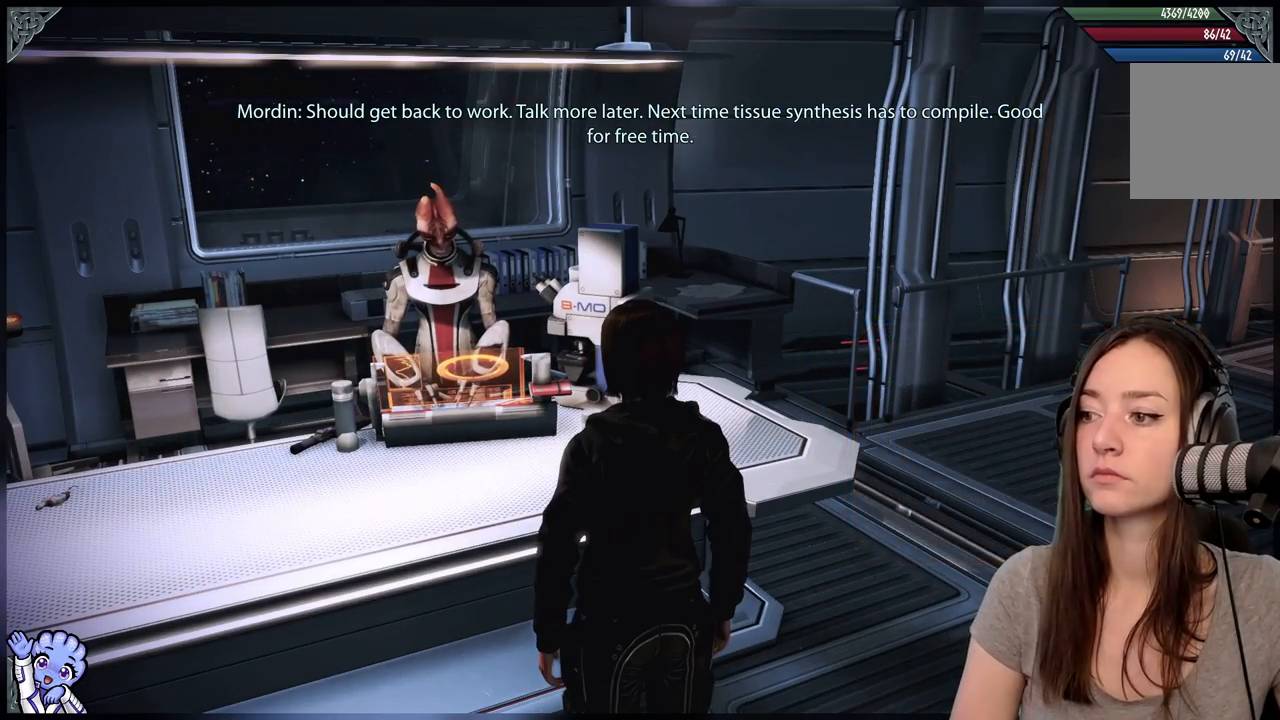
{"buttons": [], "left_stick": "center", "right_stick": "center", "events": [[83, "right_stick", "up-left"], [400, "right_stick", "center"]]}
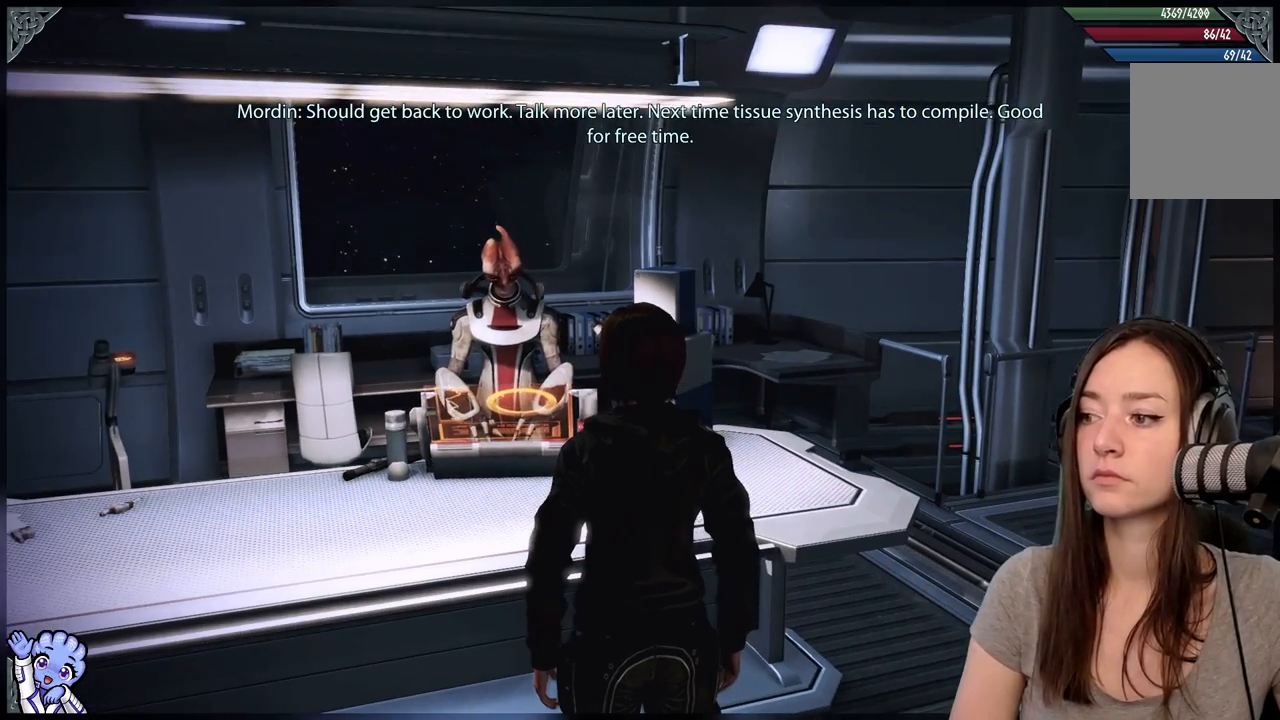
{"buttons": [], "left_stick": "center", "right_stick": "down-right", "events": [[417, "right_stick", "down-right"]]}
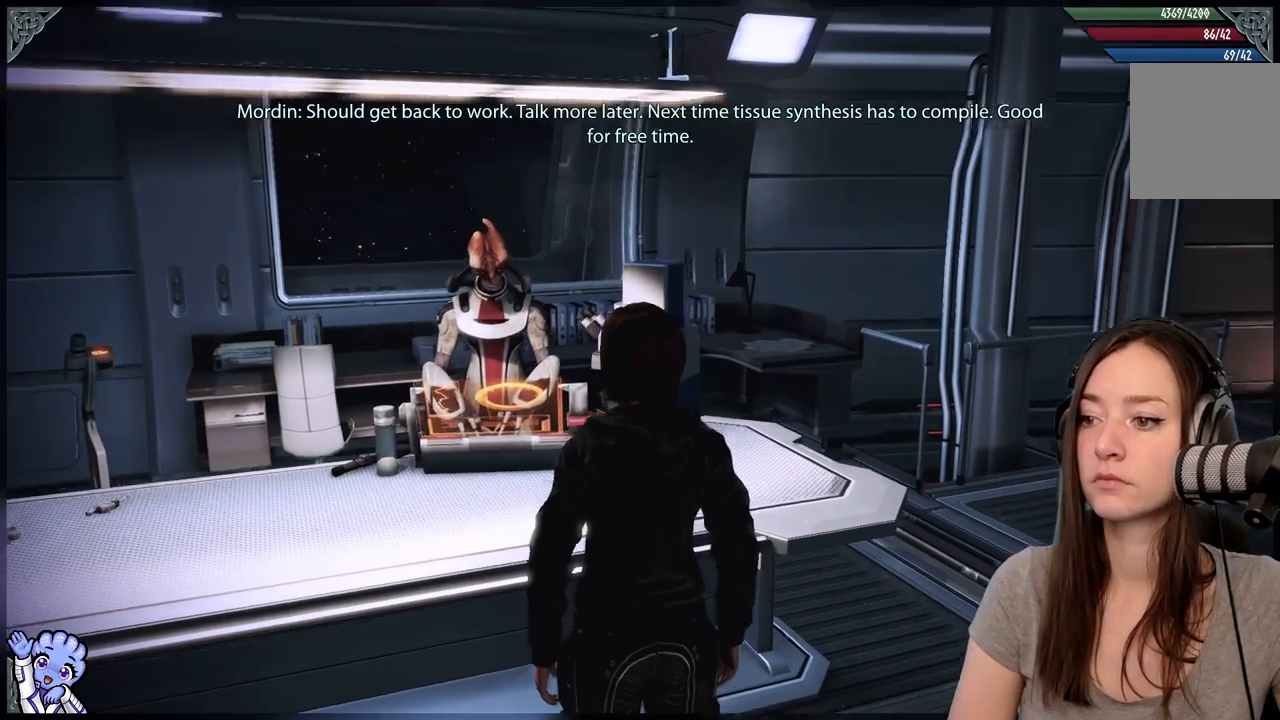
{"buttons": [], "left_stick": "center", "right_stick": "center", "events": [[117, "right_stick", "center"]]}
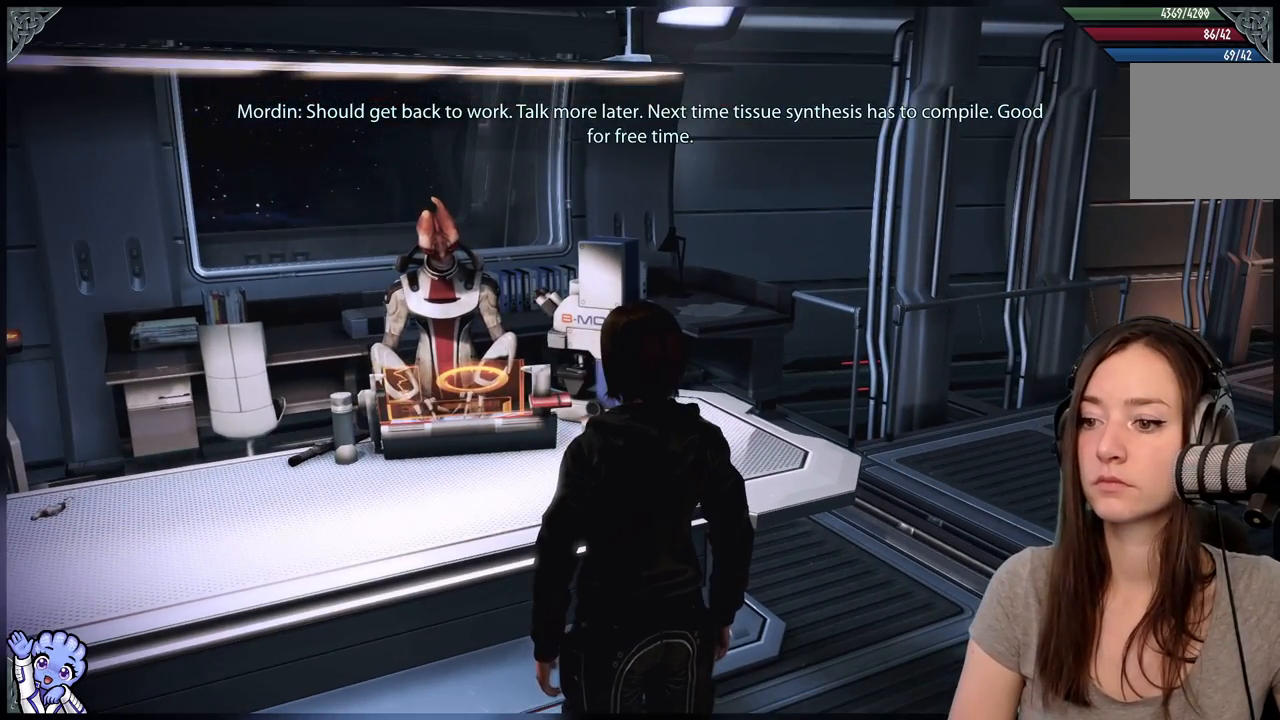
{"buttons": [], "left_stick": "center", "right_stick": "center", "events": []}
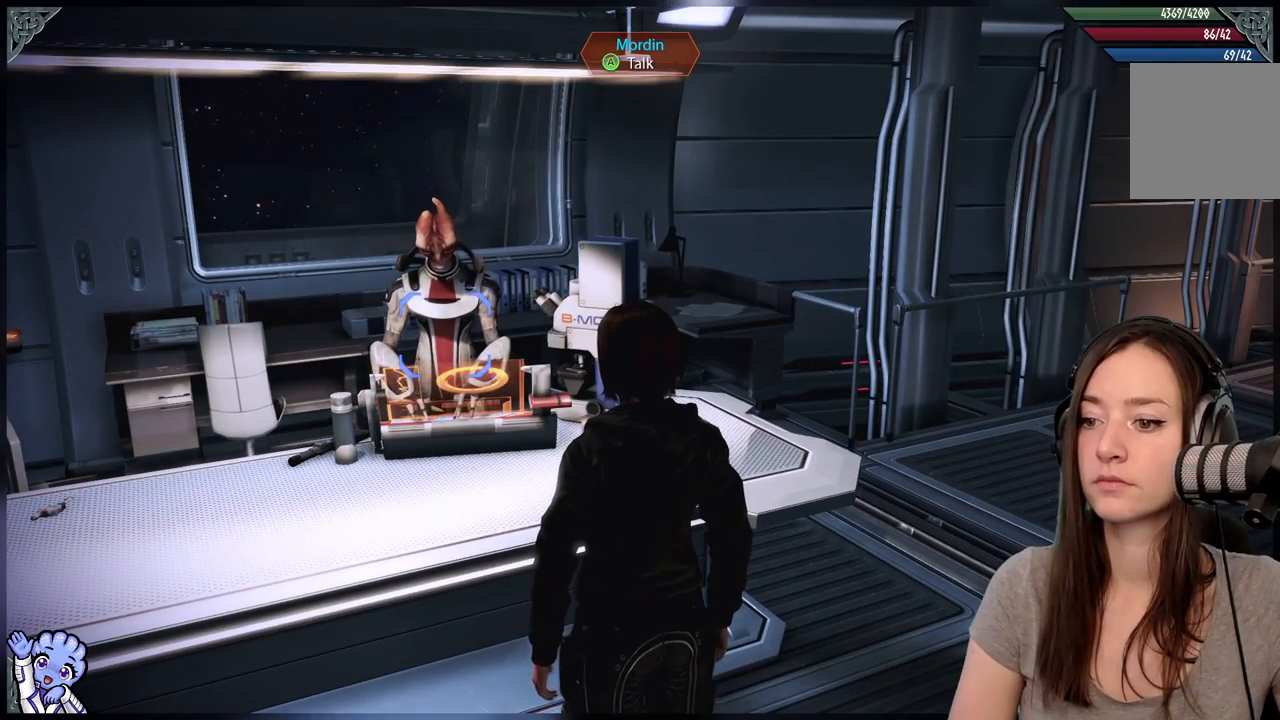
{"buttons": [], "left_stick": "center", "right_stick": "center", "events": []}
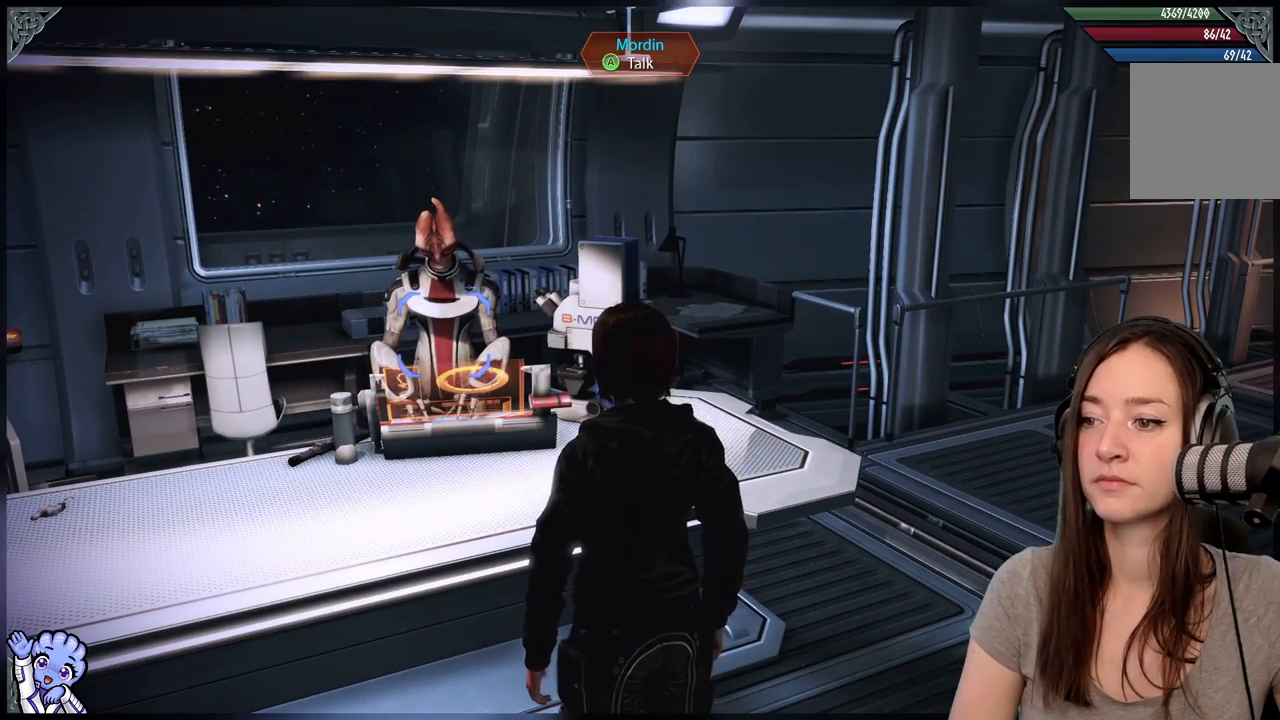
{"buttons": [], "left_stick": "up-right", "right_stick": "right", "events": [[117, "right_stick", "right"], [383, "left_stick", "up"], [433, "left_stick", "up-right"]]}
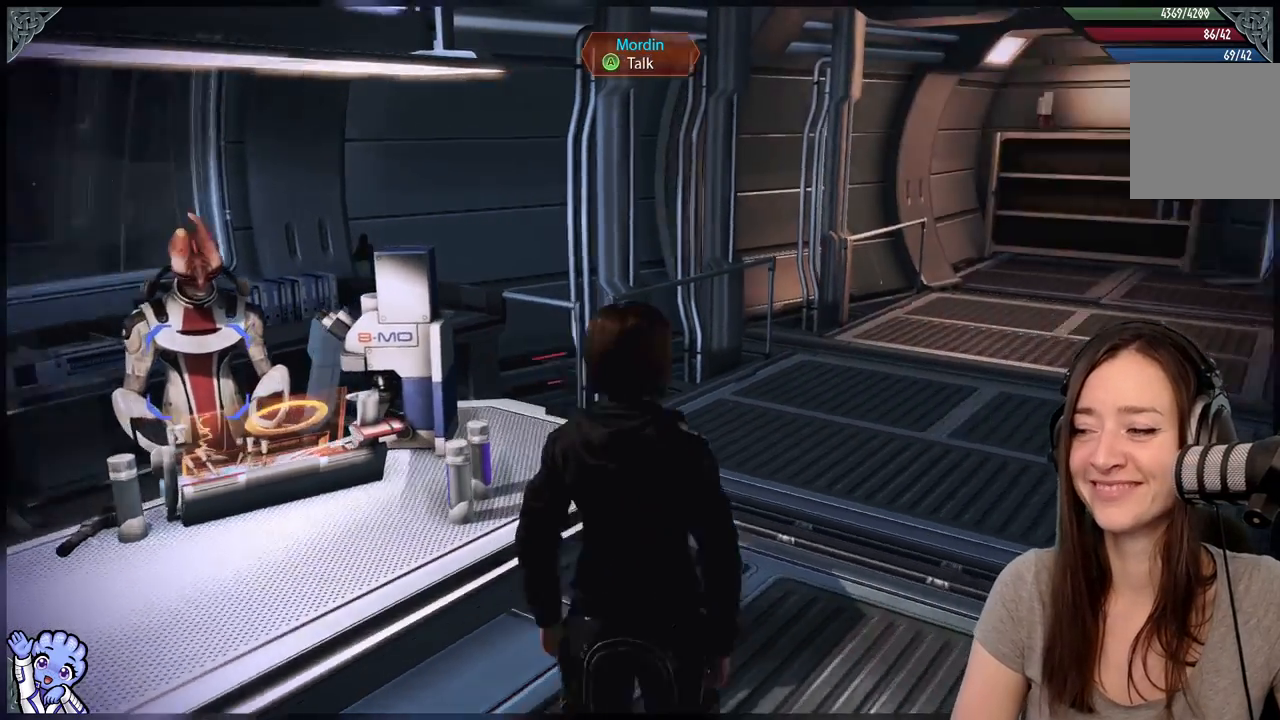
{"buttons": [], "left_stick": "up", "right_stick": "center", "events": [[350, "right_stick", "center"], [417, "left_stick", "up"]]}
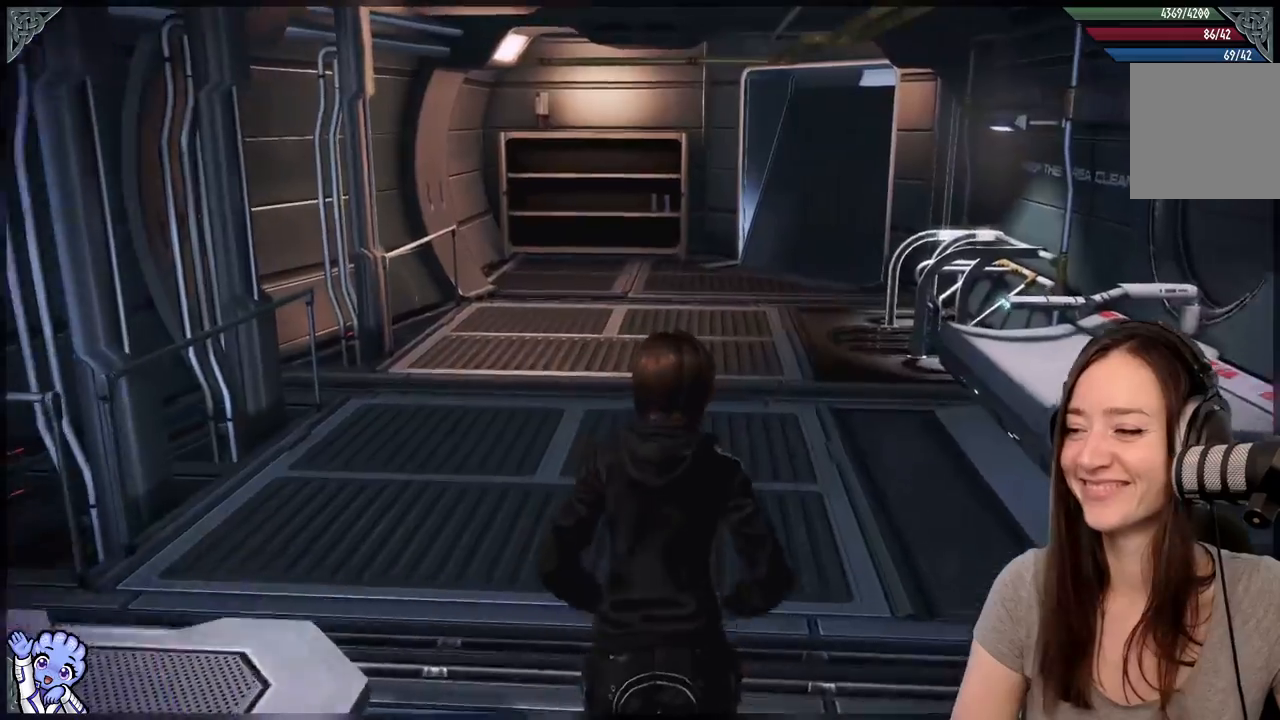
{"buttons": [], "left_stick": "up", "right_stick": "down-right", "events": [[233, "right_stick", "down-right"]]}
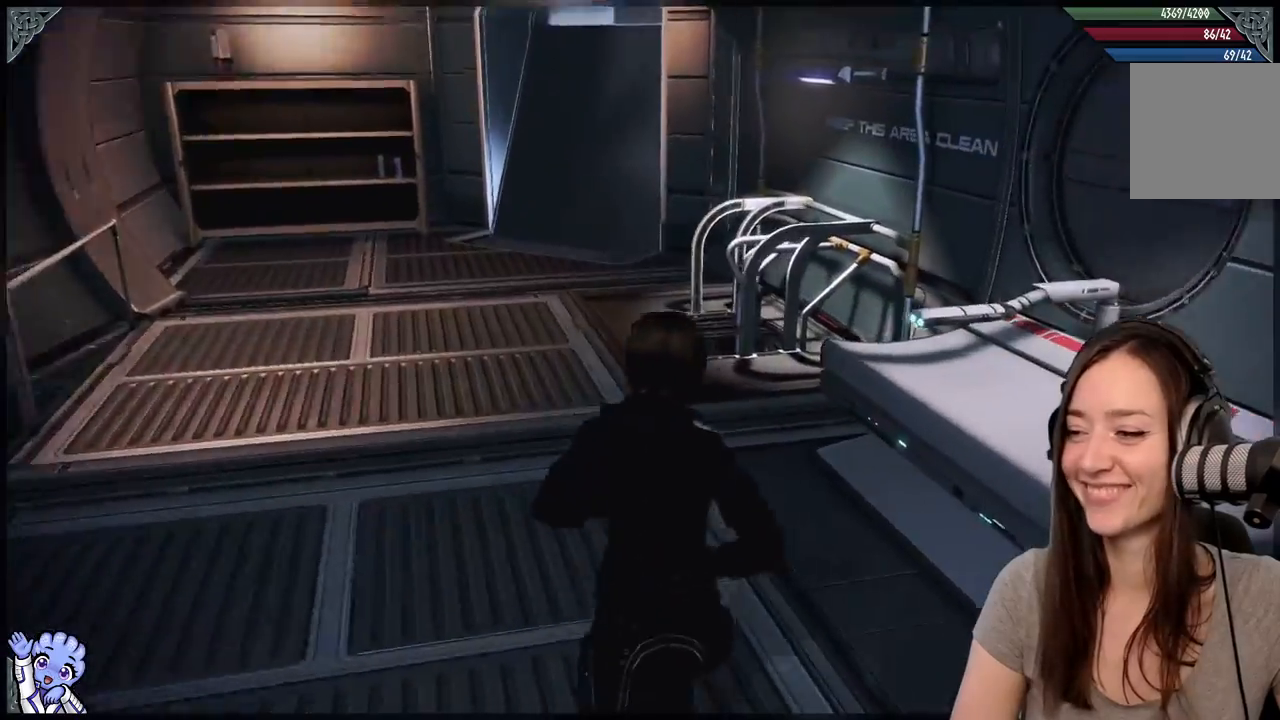
{"buttons": [], "left_stick": "up-left", "right_stick": "center", "events": [[83, "left_stick", "up-left"], [117, "right_stick", "center"]]}
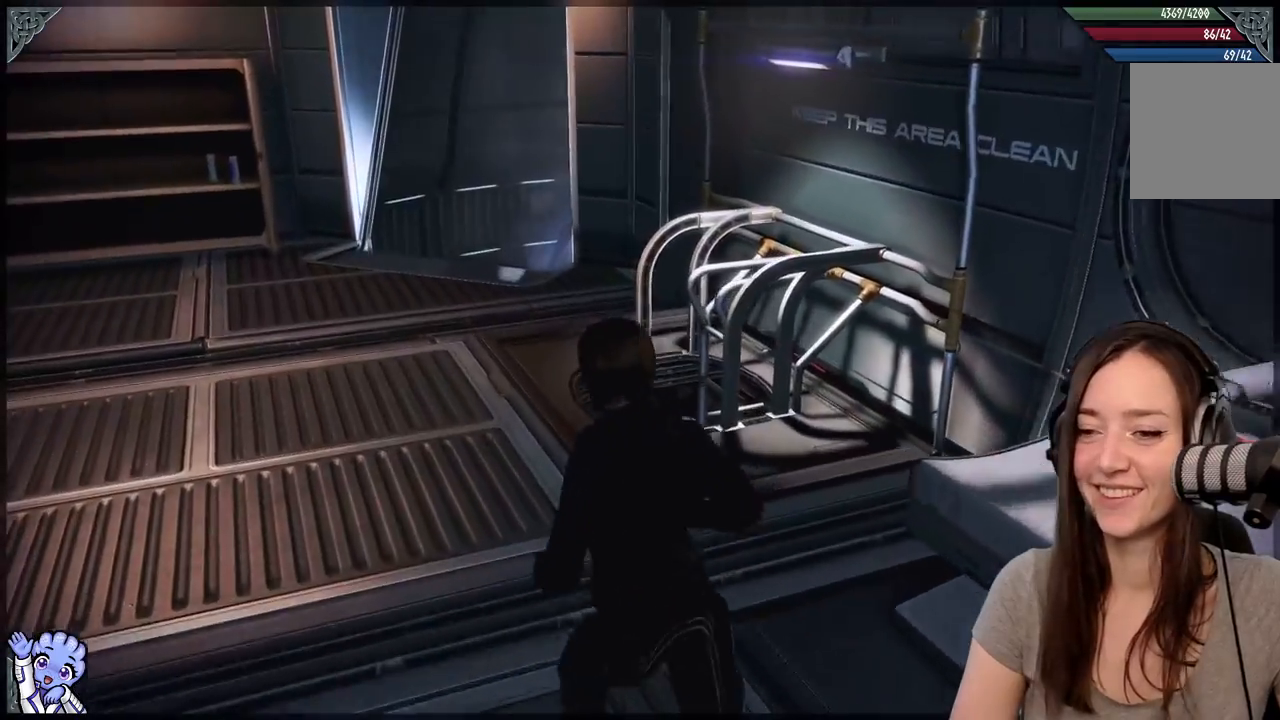
{"buttons": [], "left_stick": "up-left", "right_stick": "left", "events": [[300, "right_stick", "left"]]}
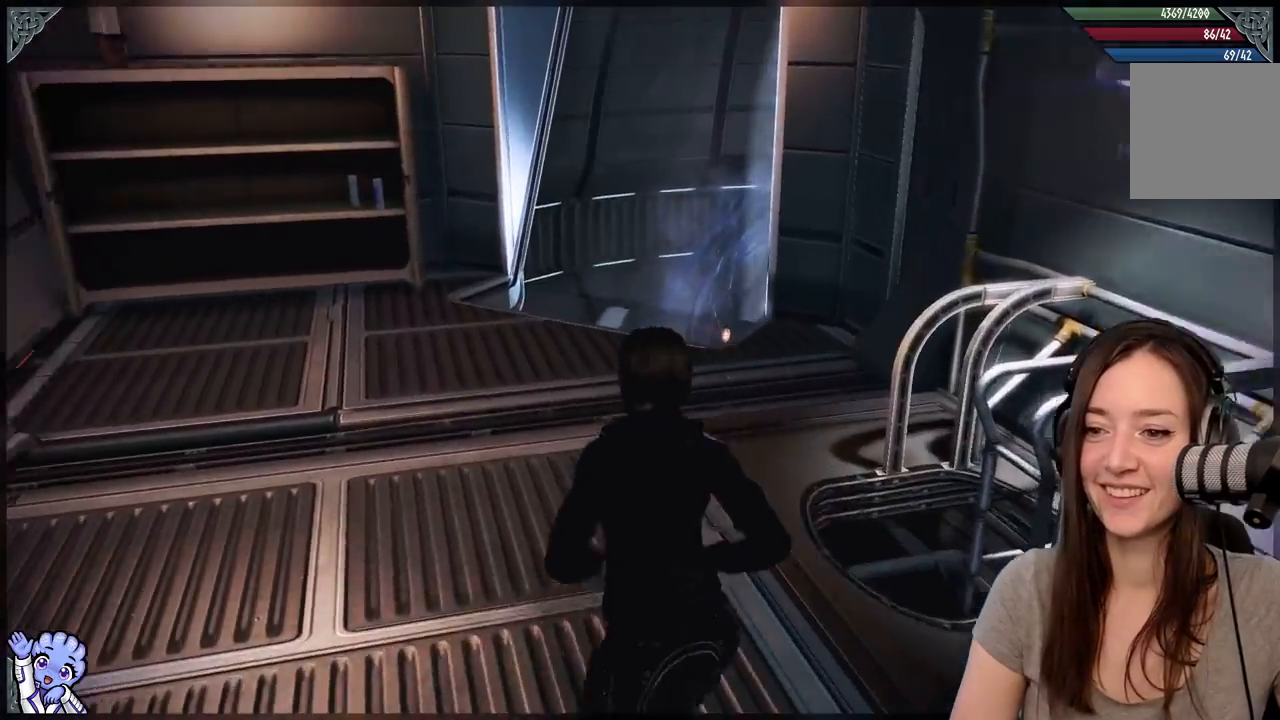
{"buttons": [], "left_stick": "down-left", "right_stick": "right", "events": [[117, "right_stick", "center"], [383, "right_stick", "right"], [467, "left_stick", "down-left"]]}
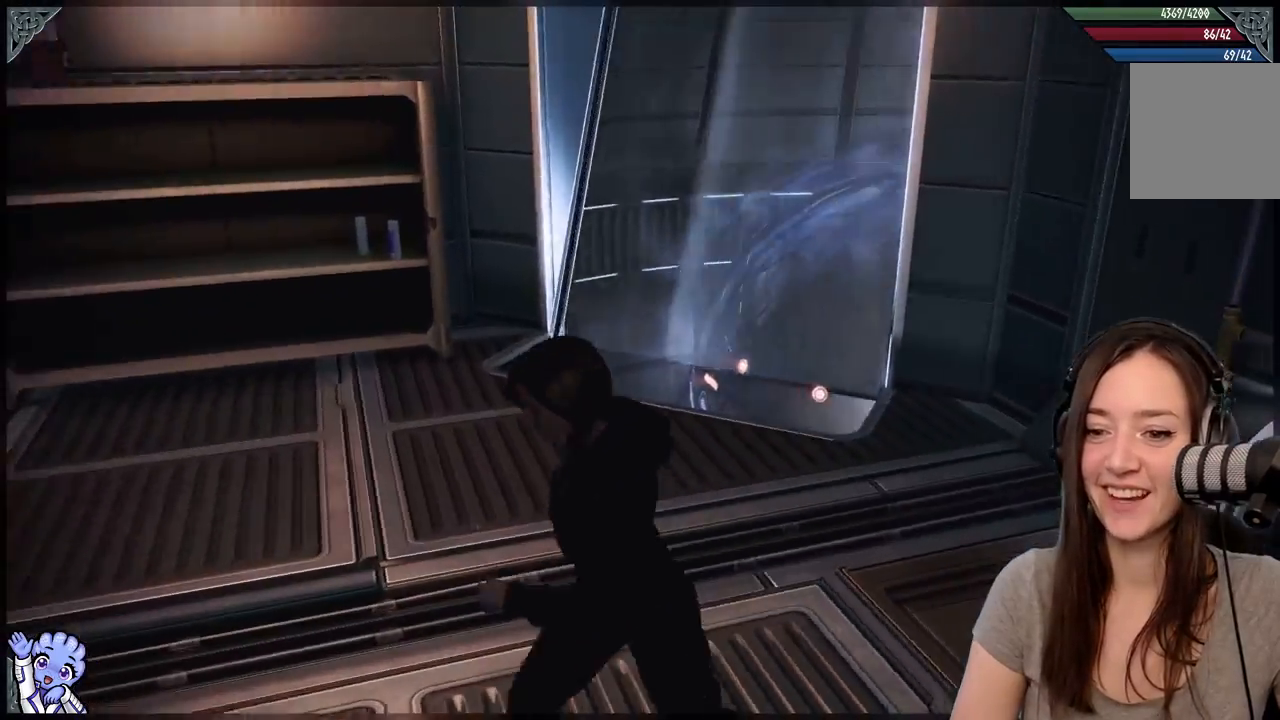
{"buttons": [], "left_stick": "right", "right_stick": "right", "events": [[167, "left_stick", "down-right"], [317, "left_stick", "right"]]}
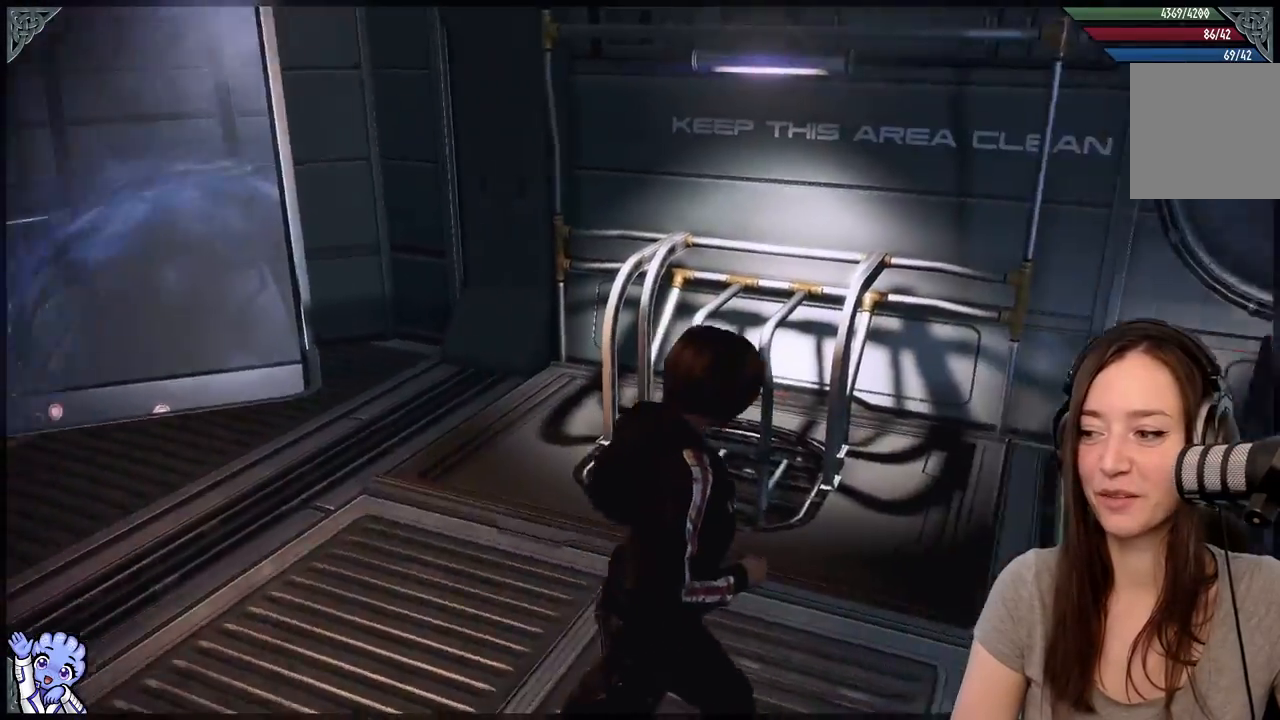
{"buttons": [], "left_stick": "right", "right_stick": "right", "events": []}
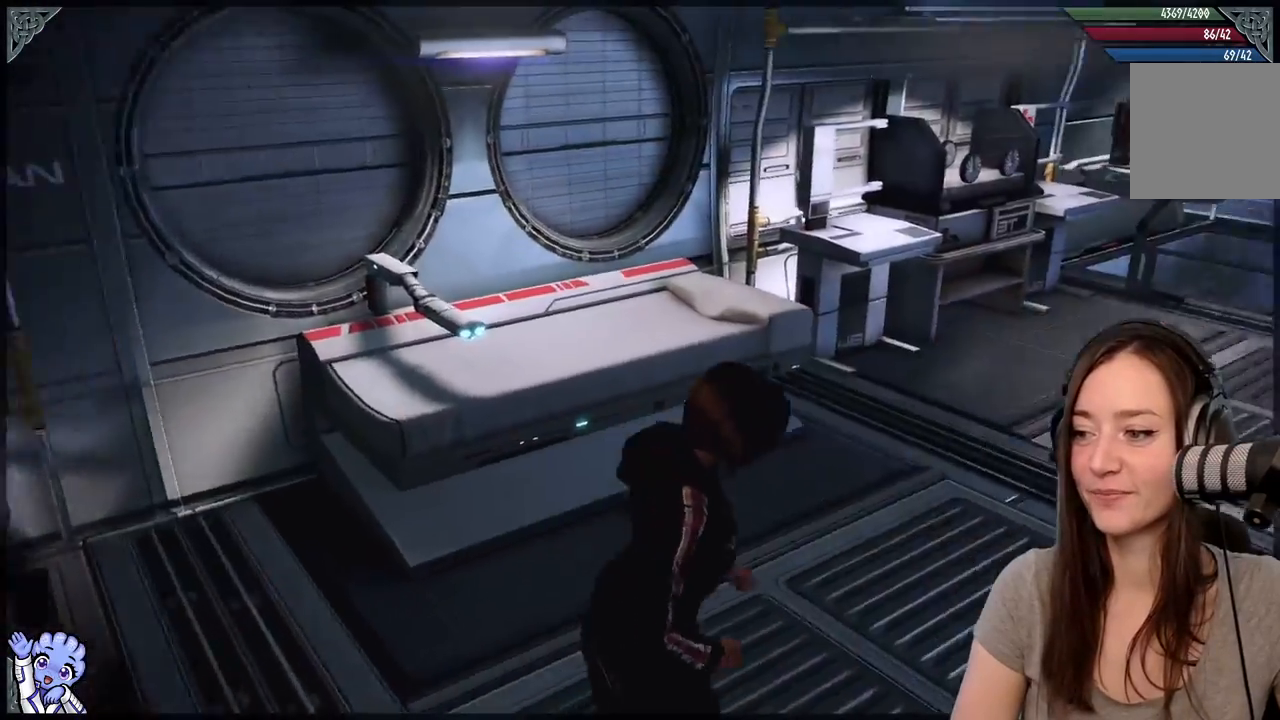
{"buttons": ["A"], "left_stick": "up", "right_stick": "center", "events": [[217, "left_stick", "up-right"], [350, "left_stick", "up"], [350, "right_stick", "center"], [483, "A", "down"]]}
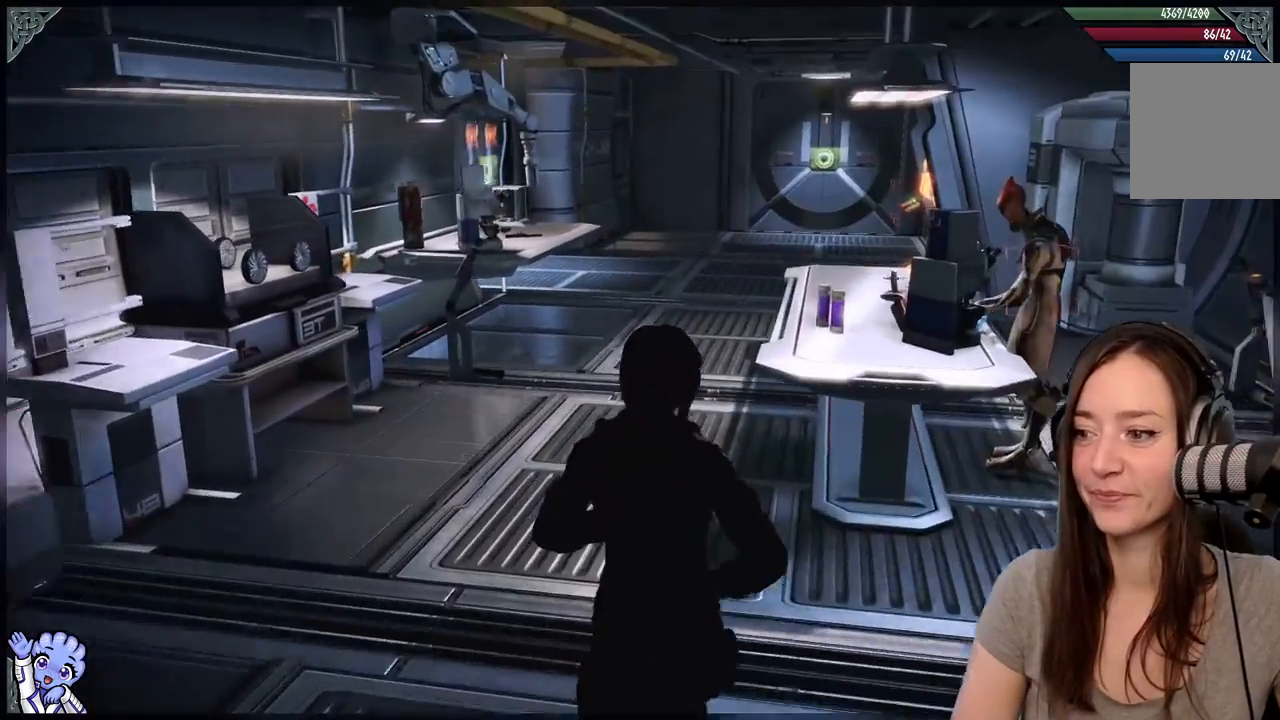
{"buttons": ["A"], "left_stick": "up", "right_stick": "center", "events": [[233, "R2", "down"], [300, "R2", "up"]]}